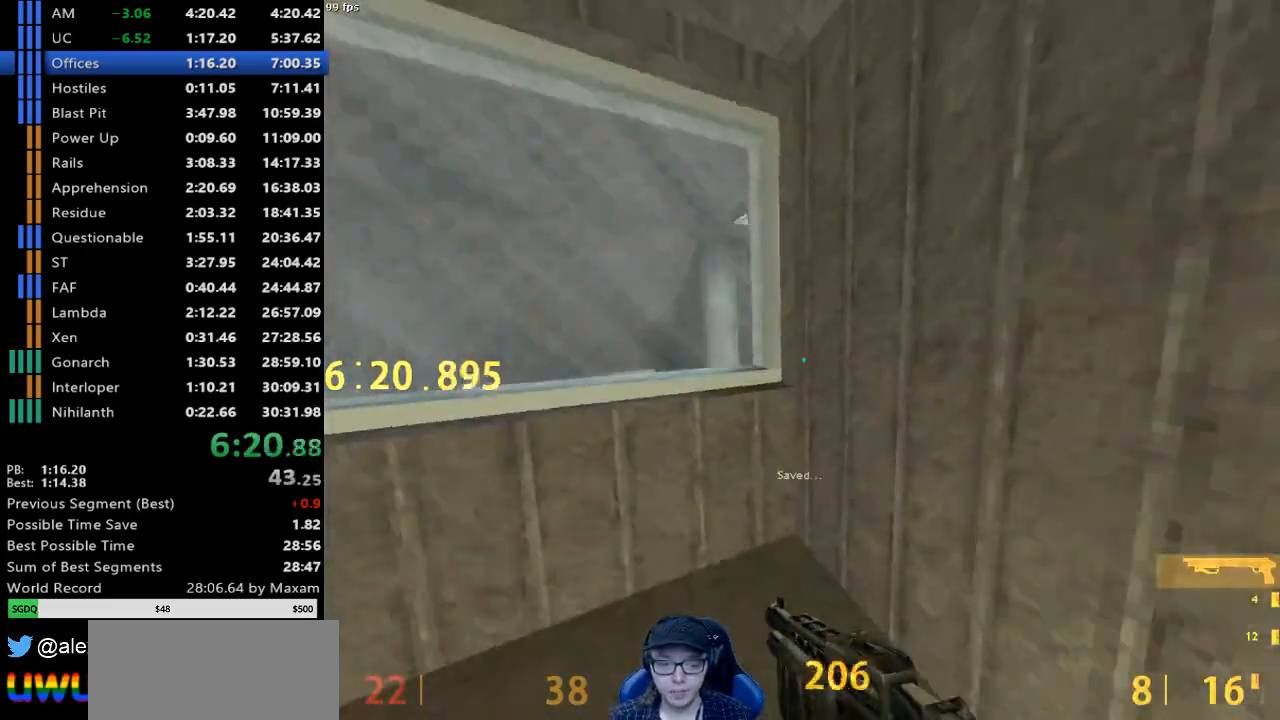
Gameplay with keyboard and mouse; each line is a JSON object with the keys and mouse buttons held at the frame after it. "events" lists presses ("down") and releases ("up") of "a", "d", "s", "w", "mouse_left", "mouse_right", "mouse_wheel_up" and "mouse_wheel_down" between this image and that frame as [ms after this image, input, new state], when the widget could be followed in between. "mouse_left", "mouse_right", "mouse_wheel_up", "mouse_wheel_down" = the "left", "right", "wheel_up", "wheel_down" buttons of the "mouse" list. No other keys are recorded. Mouse movement is not recorded.
{"keys": ["a"], "mouse": [], "events": [[200, "w", "down"], [333, "mouse_left", "down"], [383, "a", "down"], [433, "w", "up"], [467, "mouse_left", "up"]]}
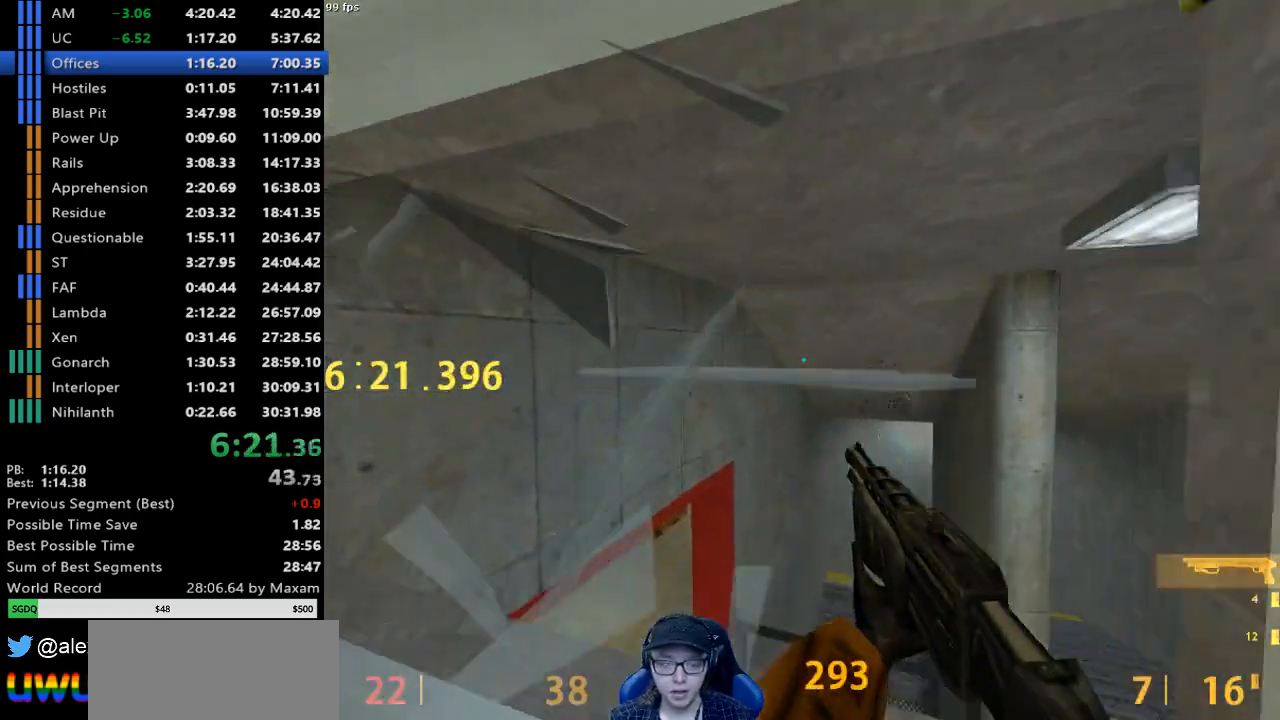
{"keys": ["a"], "mouse": [], "events": [[200, "a", "up"], [200, "d", "down"], [250, "w", "down"], [300, "d", "up"], [450, "a", "down"], [483, "w", "up"]]}
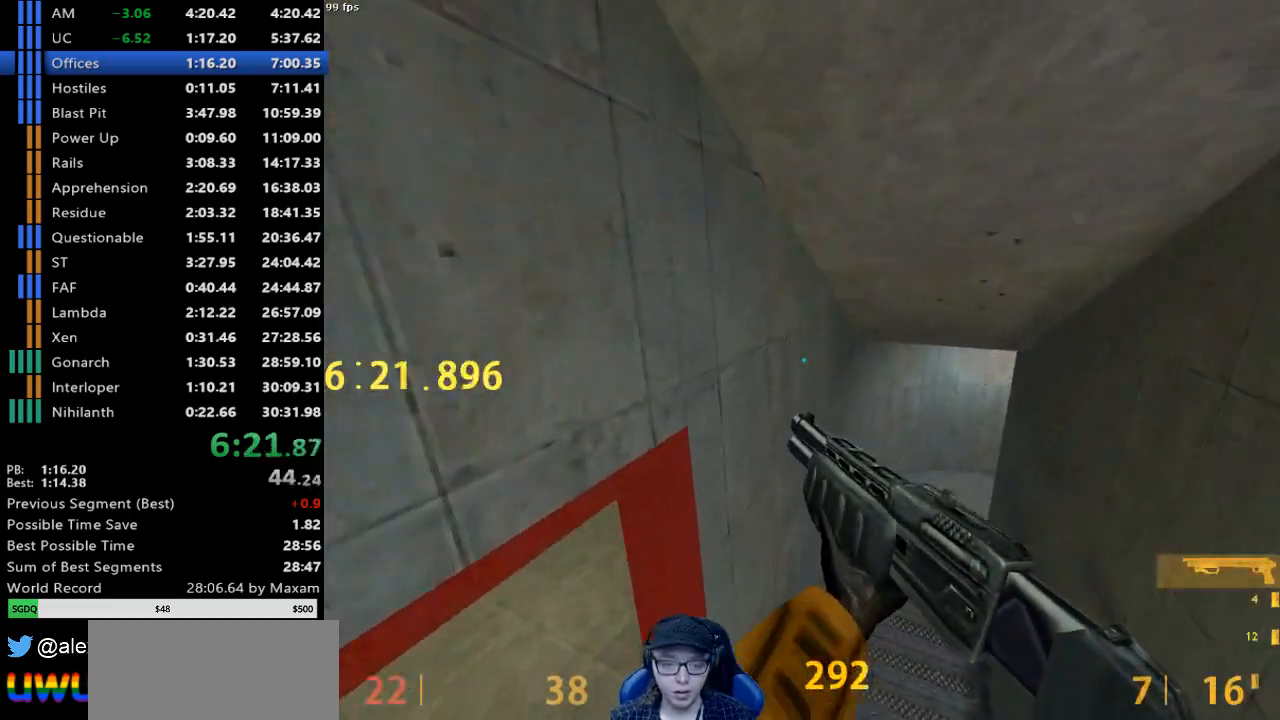
{"keys": ["d", "w"], "mouse": [], "events": [[367, "a", "up"], [367, "w", "down"], [450, "d", "down"]]}
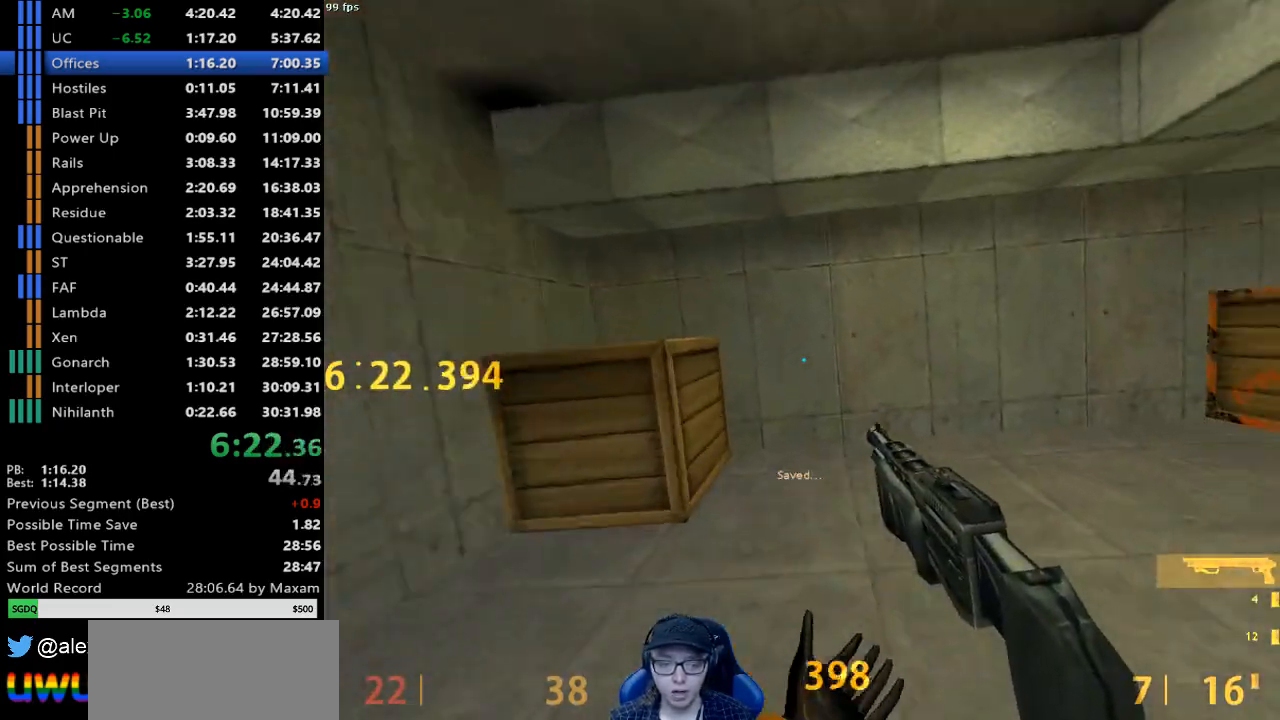
{"keys": ["a"], "mouse": ["wheel_down"], "events": [[333, "mouse_wheel_down", "down"], [383, "a", "down"], [433, "d", "up"], [433, "w", "up"]]}
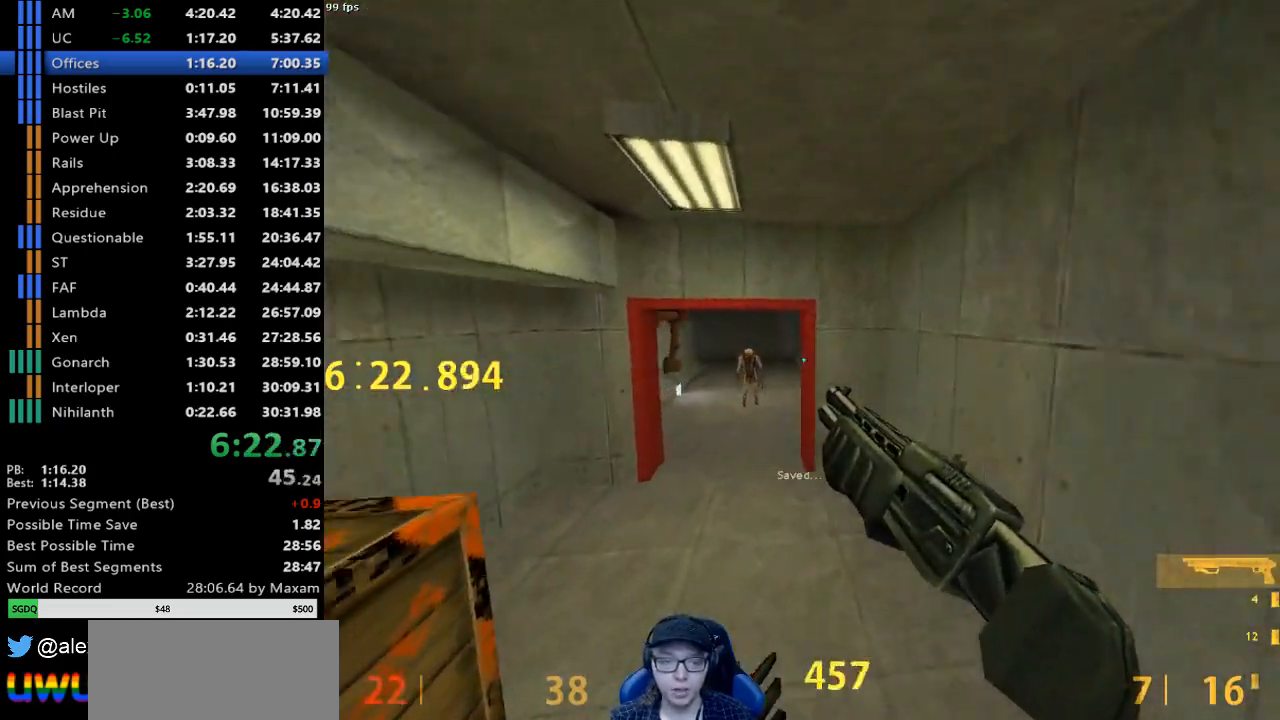
{"keys": ["d"], "mouse": ["wheel_down"], "events": [[117, "mouse_wheel_down", "up"], [200, "a", "up"], [200, "d", "down"], [450, "mouse_wheel_down", "down"]]}
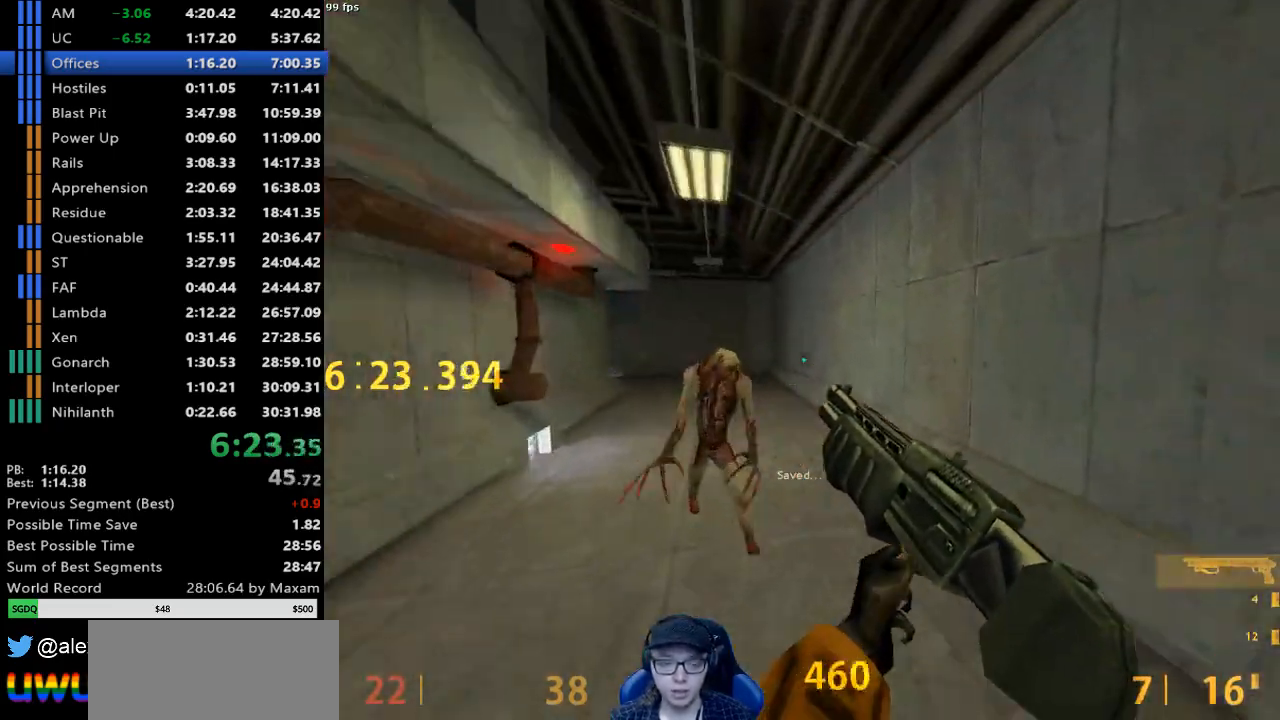
{"keys": ["a"], "mouse": [], "events": [[183, "a", "down"], [217, "d", "up"], [217, "mouse_wheel_down", "up"]]}
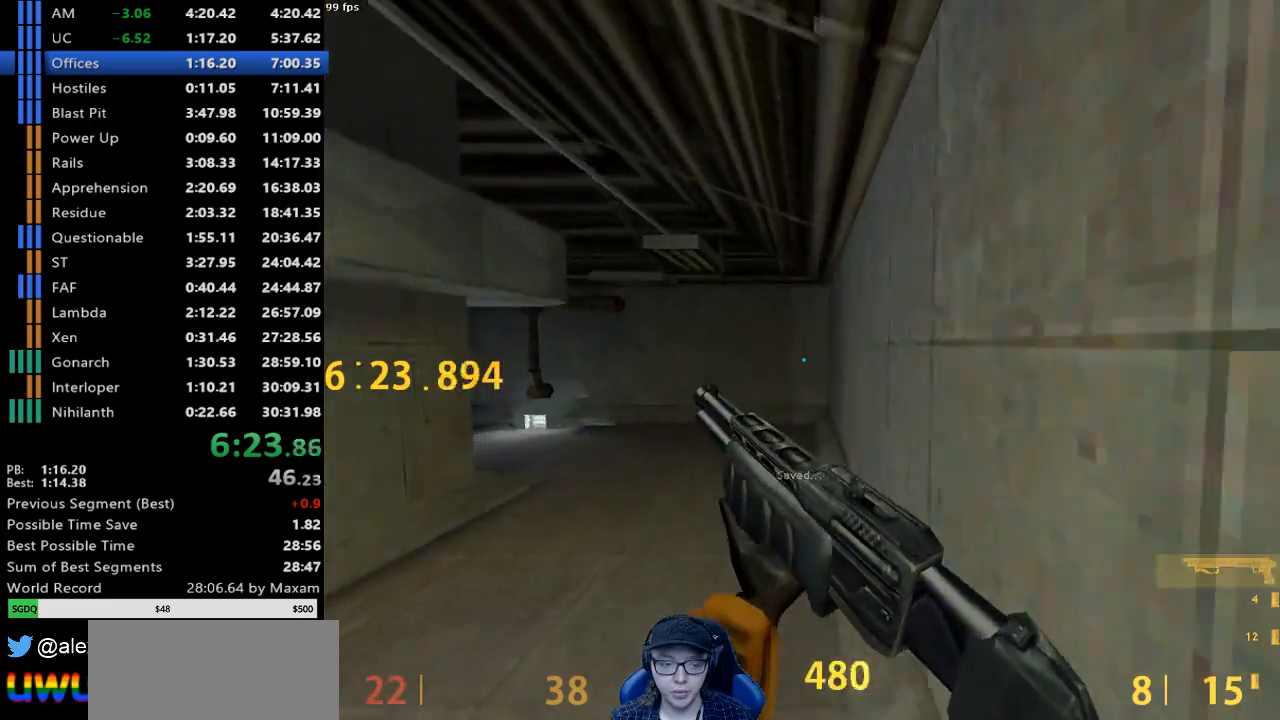
{"keys": ["a"], "mouse": [], "events": [[100, "mouse_wheel_down", "down"], [383, "mouse_wheel_down", "up"]]}
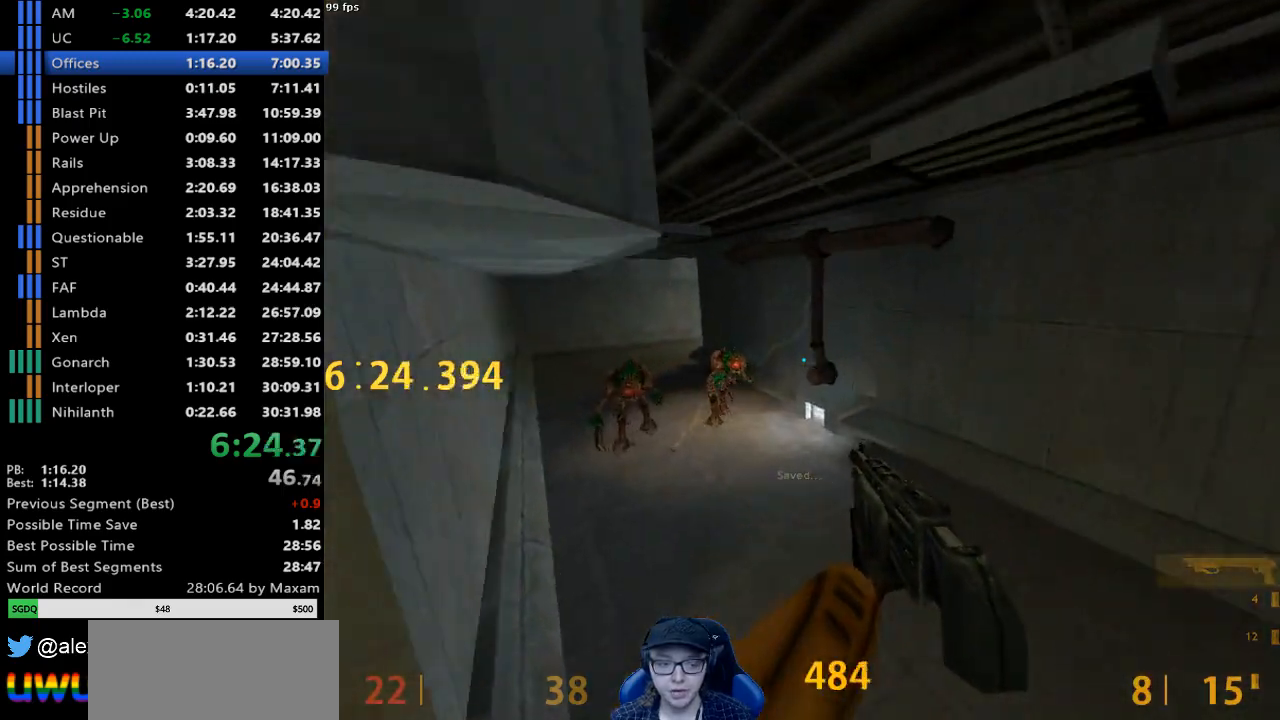
{"keys": ["d", "w"], "mouse": [], "events": [[217, "a", "up"], [217, "d", "down"], [217, "mouse_left", "down"], [350, "mouse_left", "up"], [400, "w", "down"]]}
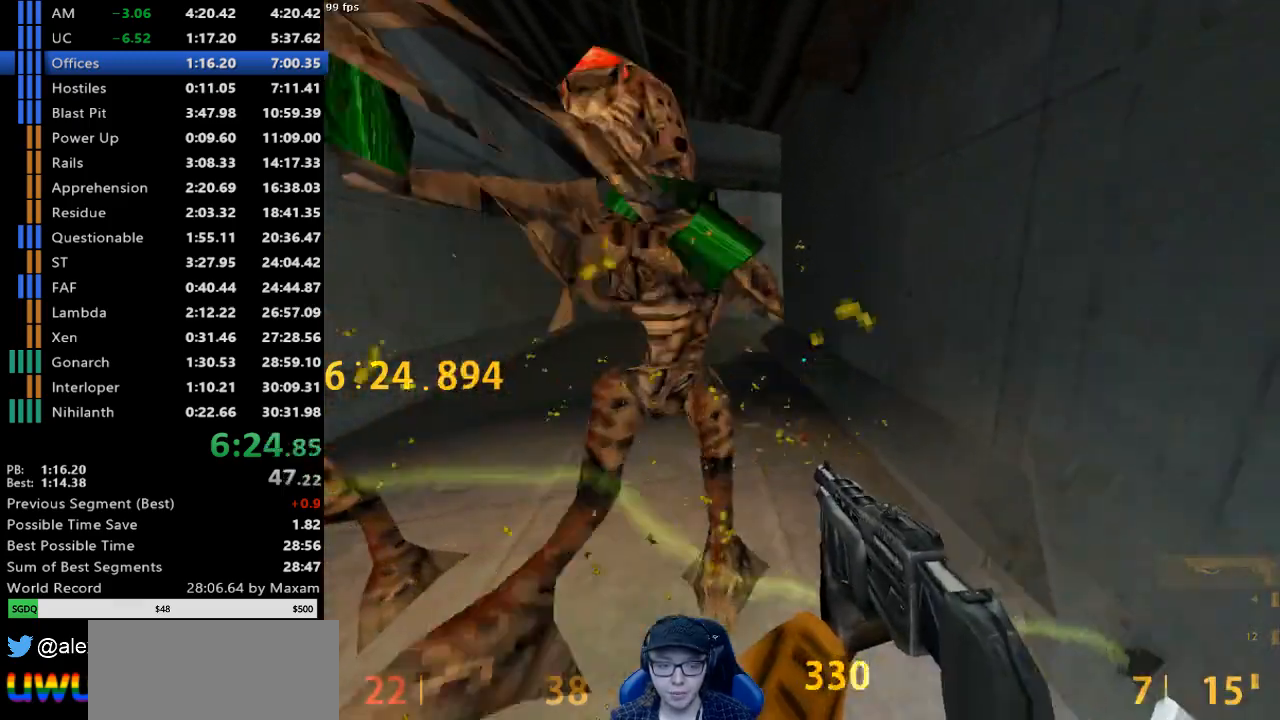
{"keys": ["a", "w"], "mouse": [], "events": [[33, "d", "up"], [267, "a", "down"]]}
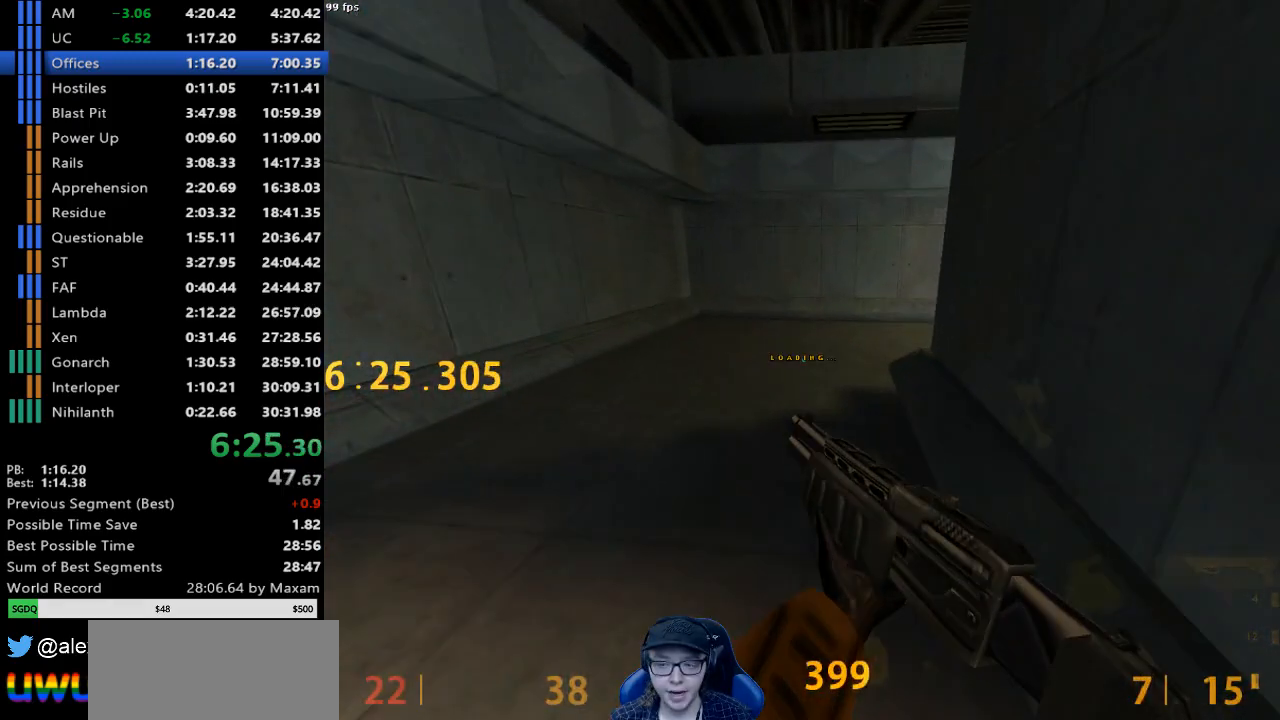
{"keys": [], "mouse": [], "events": [[200, "w", "up"], [333, "s", "down"], [433, "a", "up"], [467, "s", "up"]]}
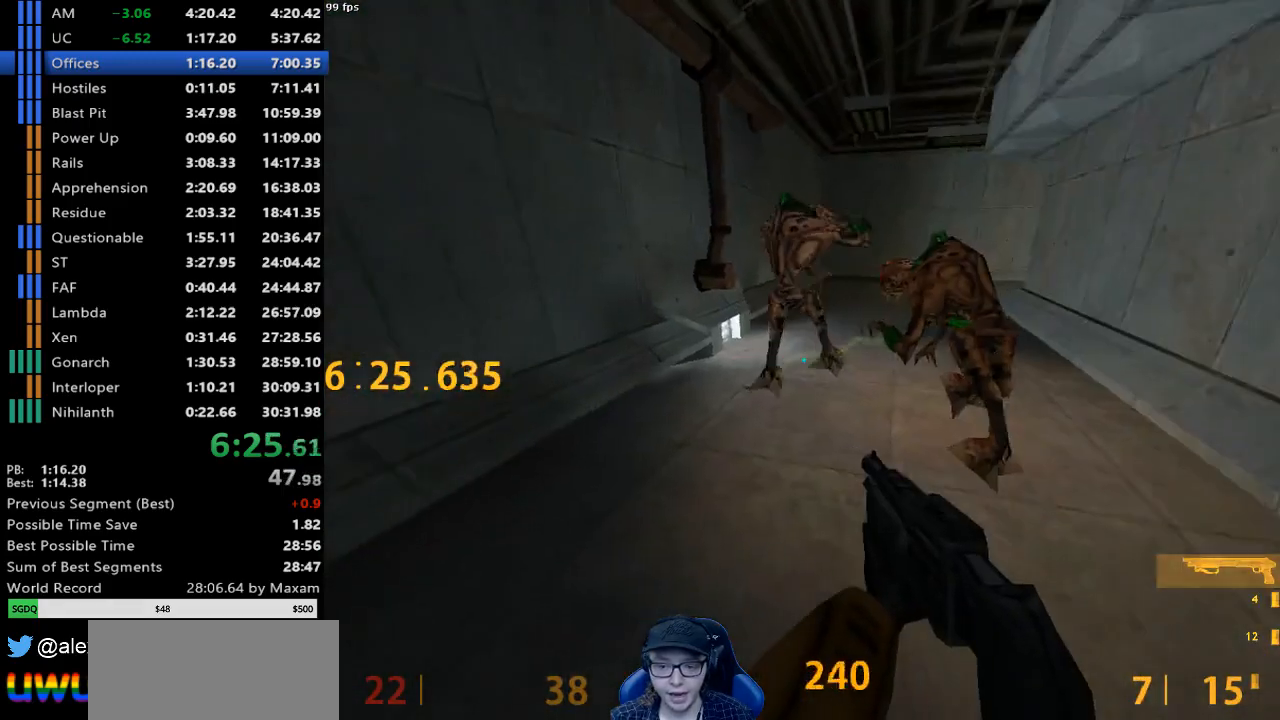
{"keys": ["a", "s"], "mouse": [], "events": [[67, "w", "down"], [167, "w", "up"], [300, "mouse_left", "down"], [300, "s", "down"], [400, "a", "down"], [483, "mouse_left", "up"]]}
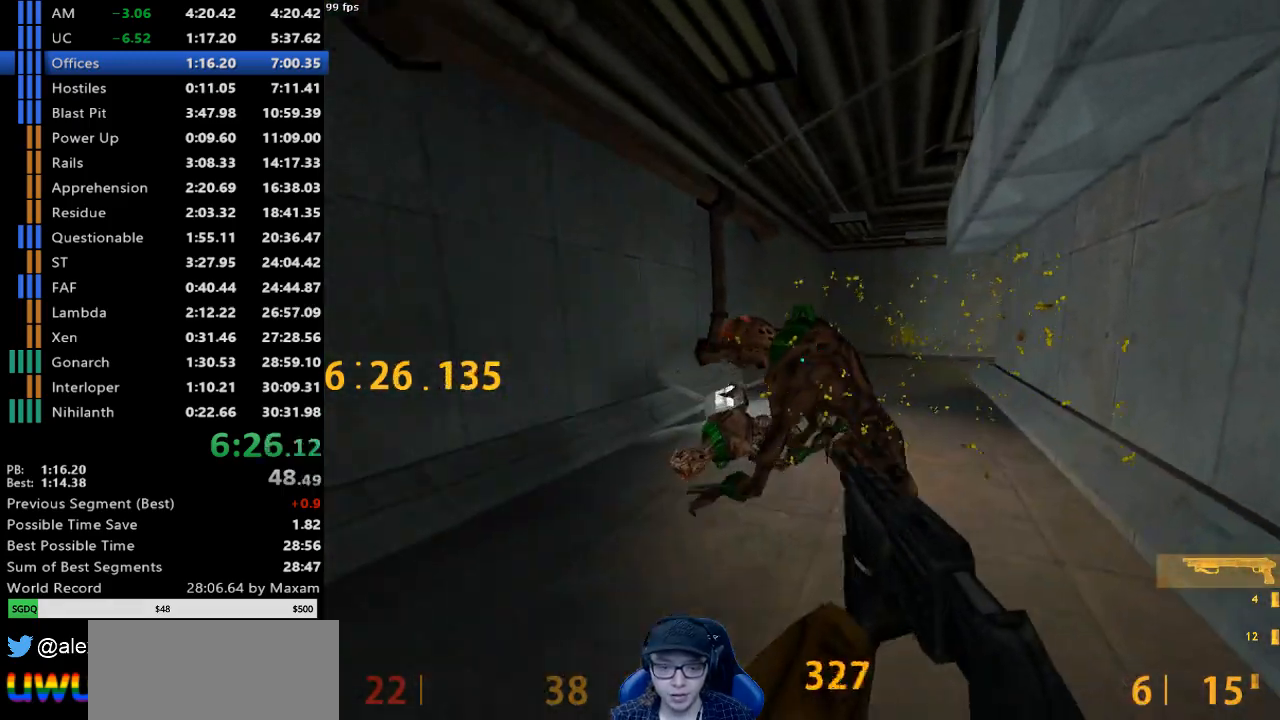
{"keys": ["d", "w"], "mouse": [], "events": [[33, "s", "up"], [183, "w", "down"], [233, "a", "up"], [417, "d", "down"]]}
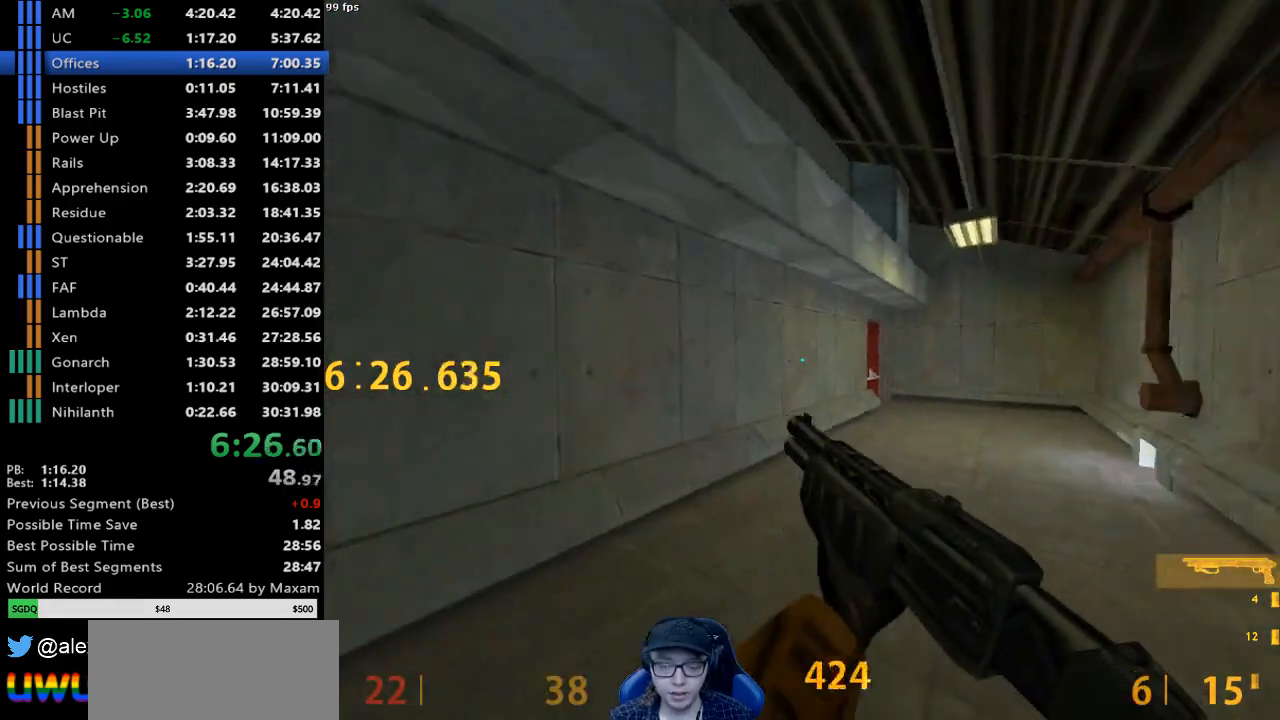
{"keys": ["a"], "mouse": [], "events": [[200, "a", "down"], [200, "mouse_wheel_down", "down"], [233, "d", "up"], [233, "w", "up"], [383, "mouse_wheel_down", "up"]]}
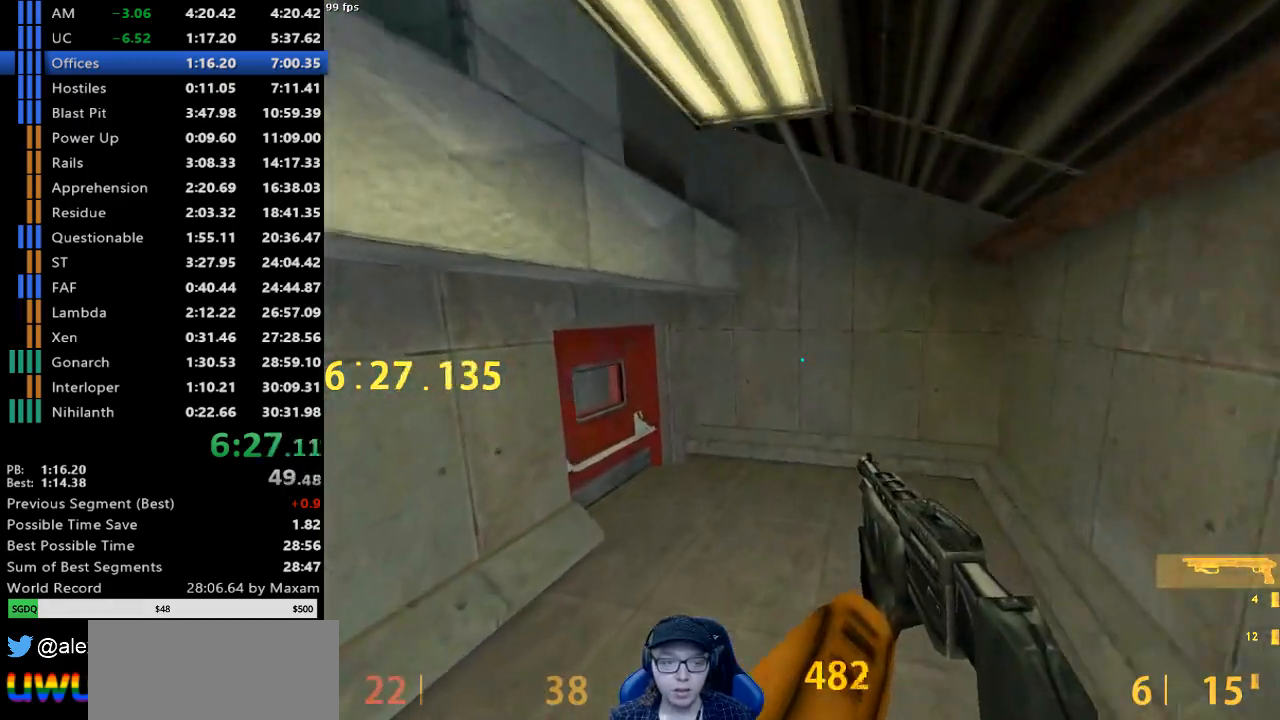
{"keys": ["a", "w"], "mouse": [], "events": [[250, "w", "down"]]}
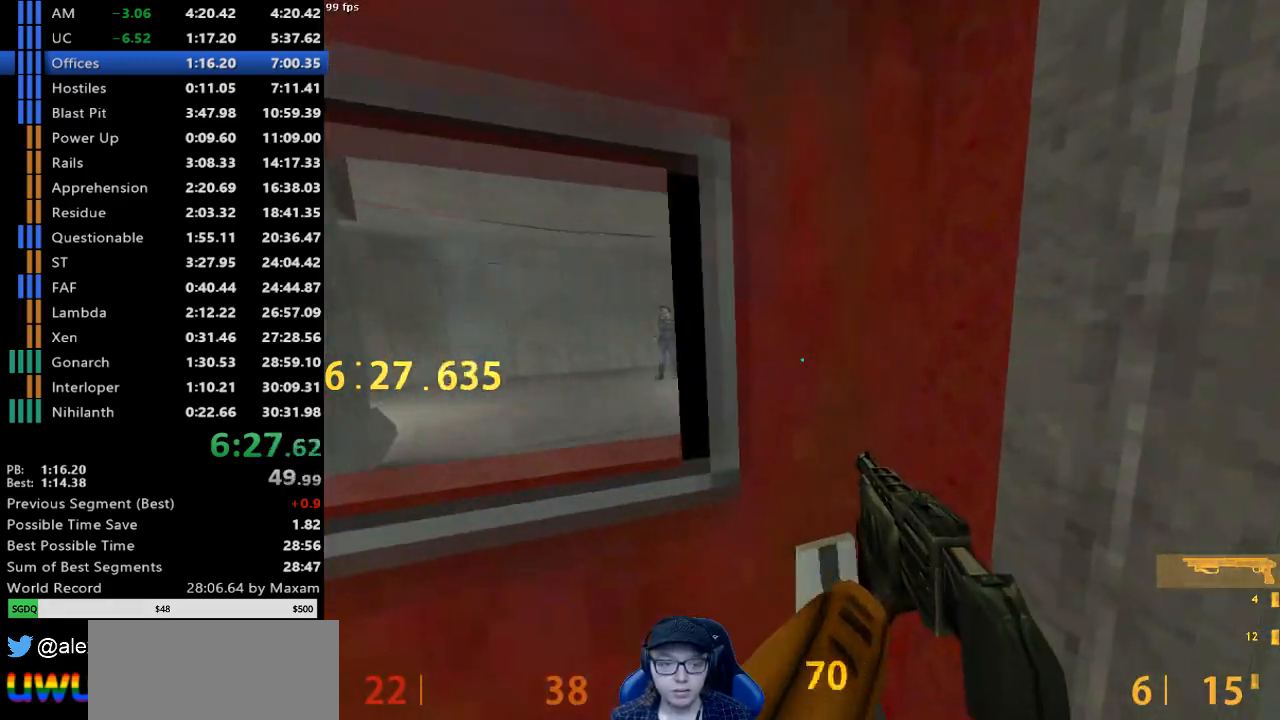
{"keys": ["a"], "mouse": [], "events": [[450, "w", "up"]]}
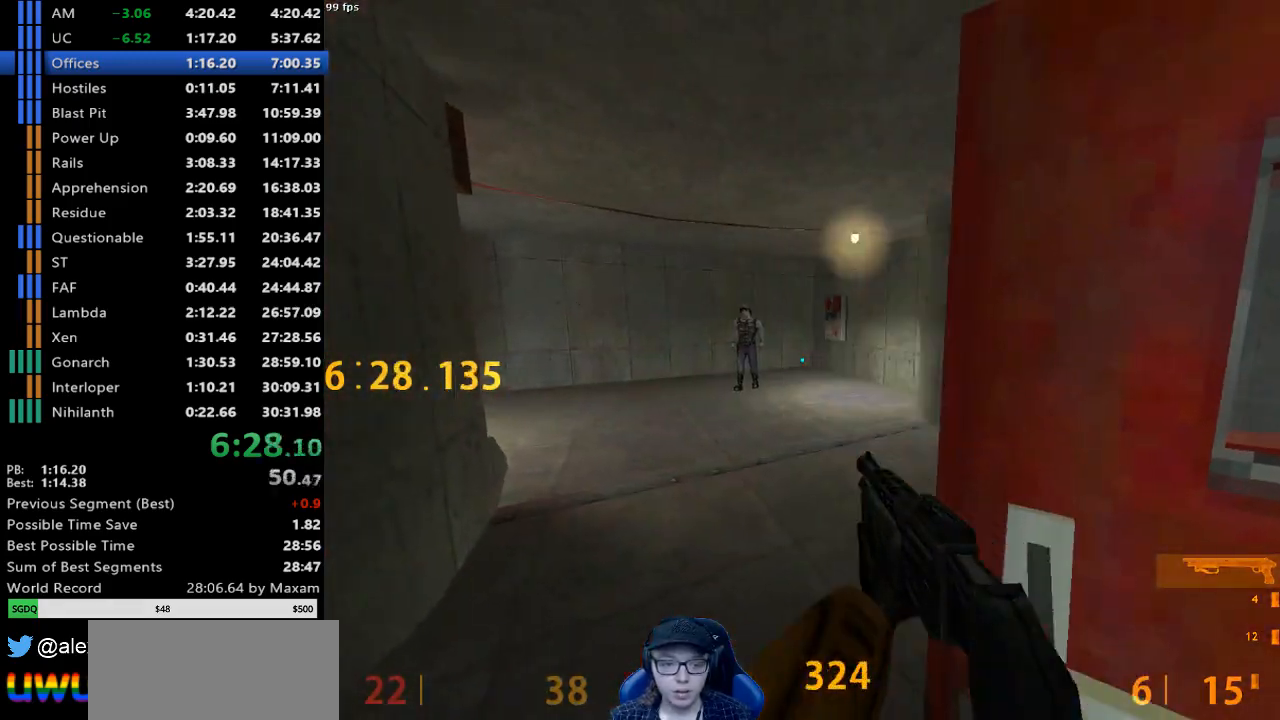
{"keys": ["a", "w"], "mouse": [], "events": [[50, "s", "down"], [150, "mouse_left", "down"], [283, "mouse_left", "up"], [333, "s", "up"], [467, "w", "down"]]}
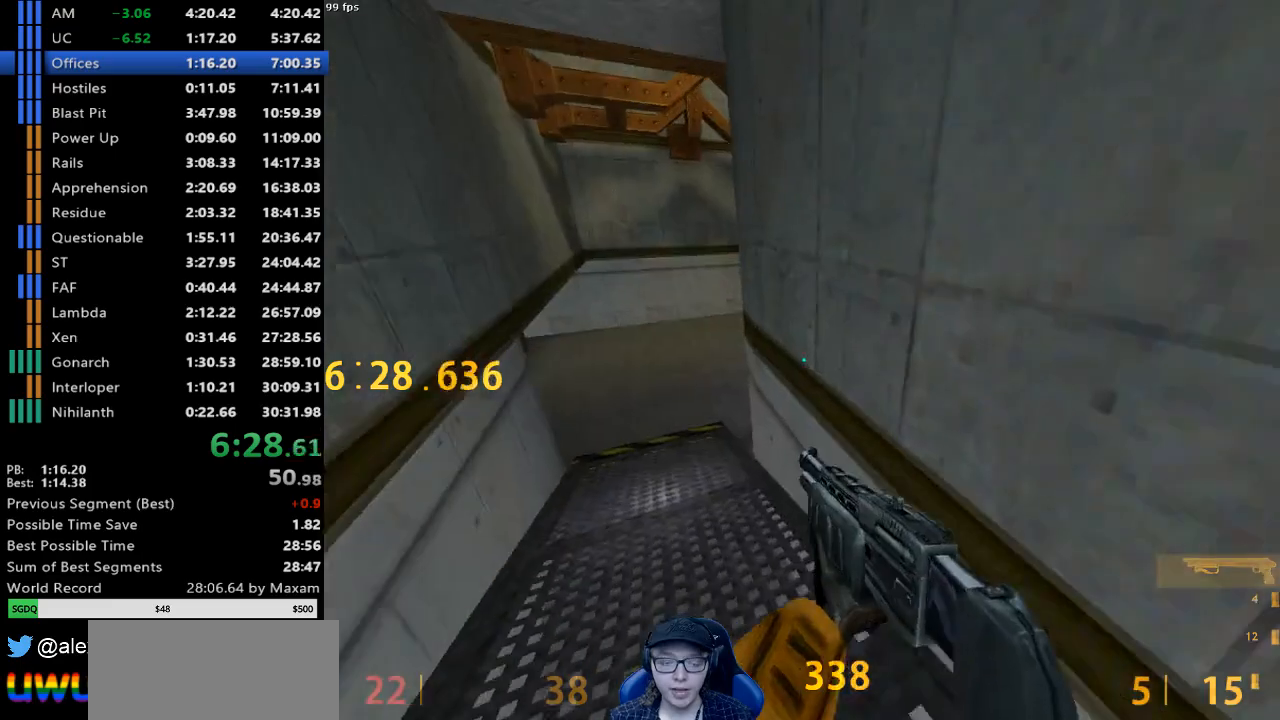
{"keys": ["a", "w"], "mouse": [], "events": [[17, "a", "up"], [450, "a", "down"]]}
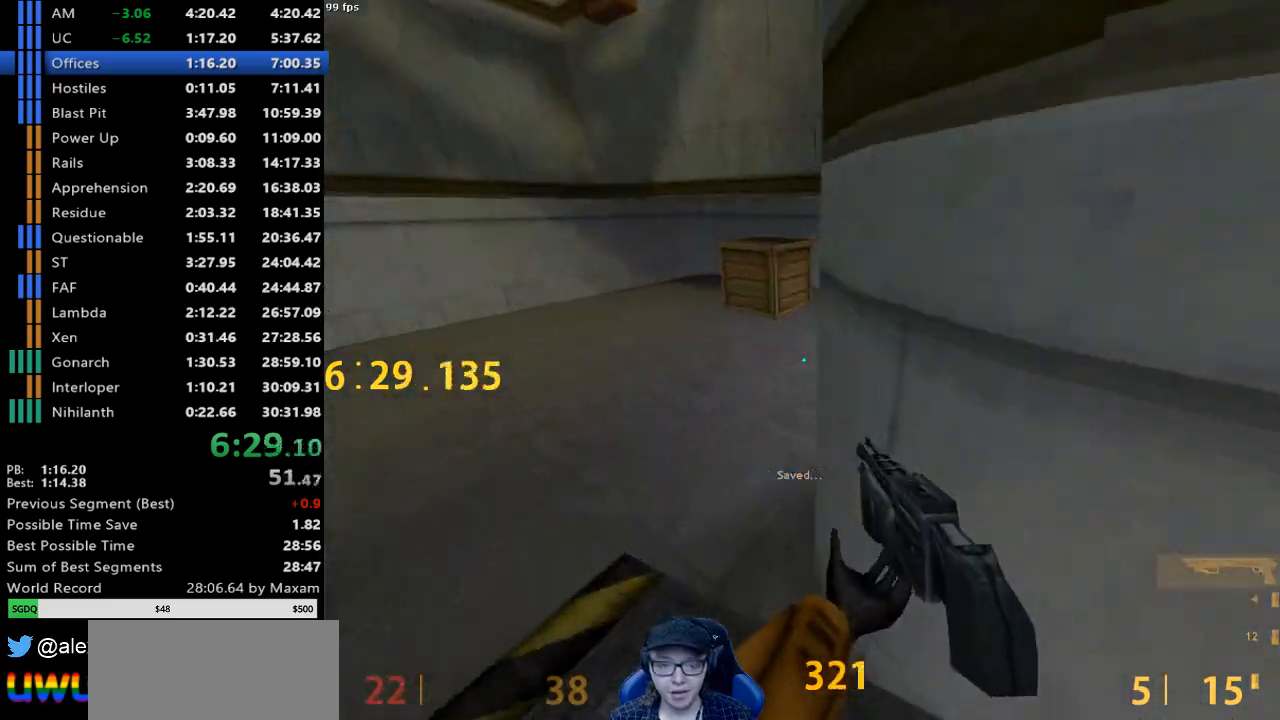
{"keys": ["w"], "mouse": [], "events": [[33, "a", "up"]]}
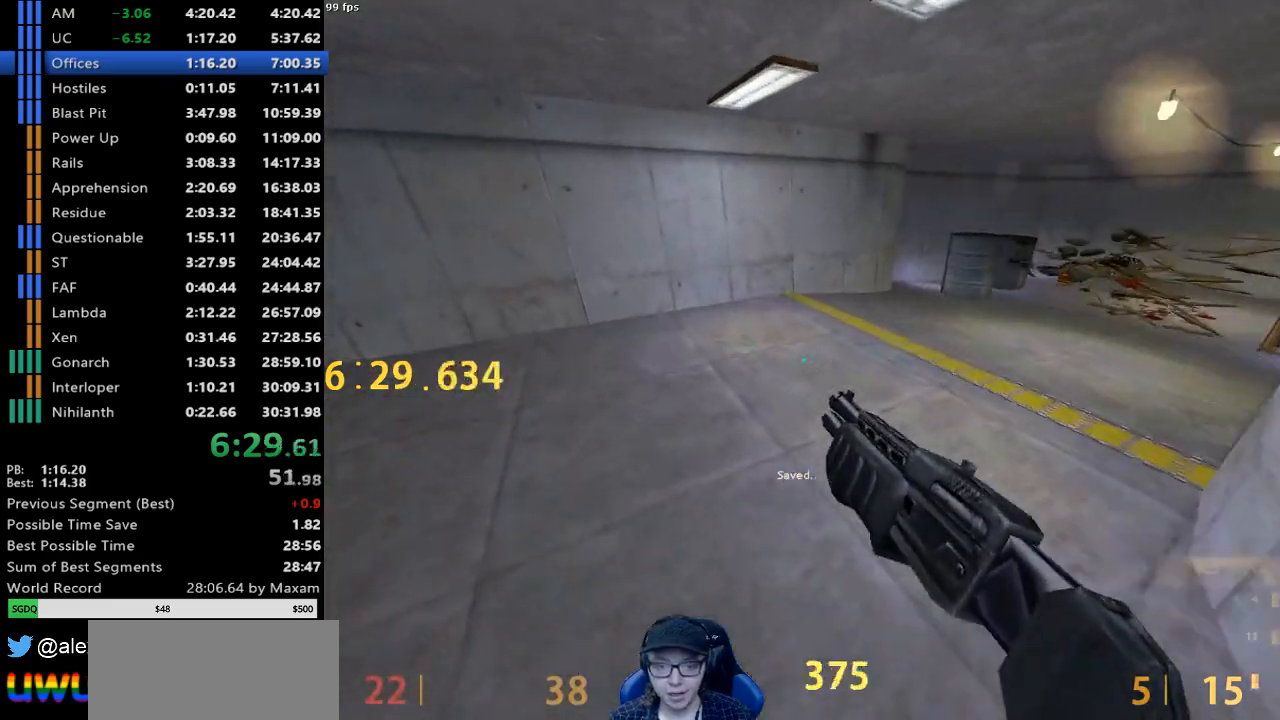
{"keys": ["d"], "mouse": [], "events": [[100, "d", "down"], [383, "w", "up"]]}
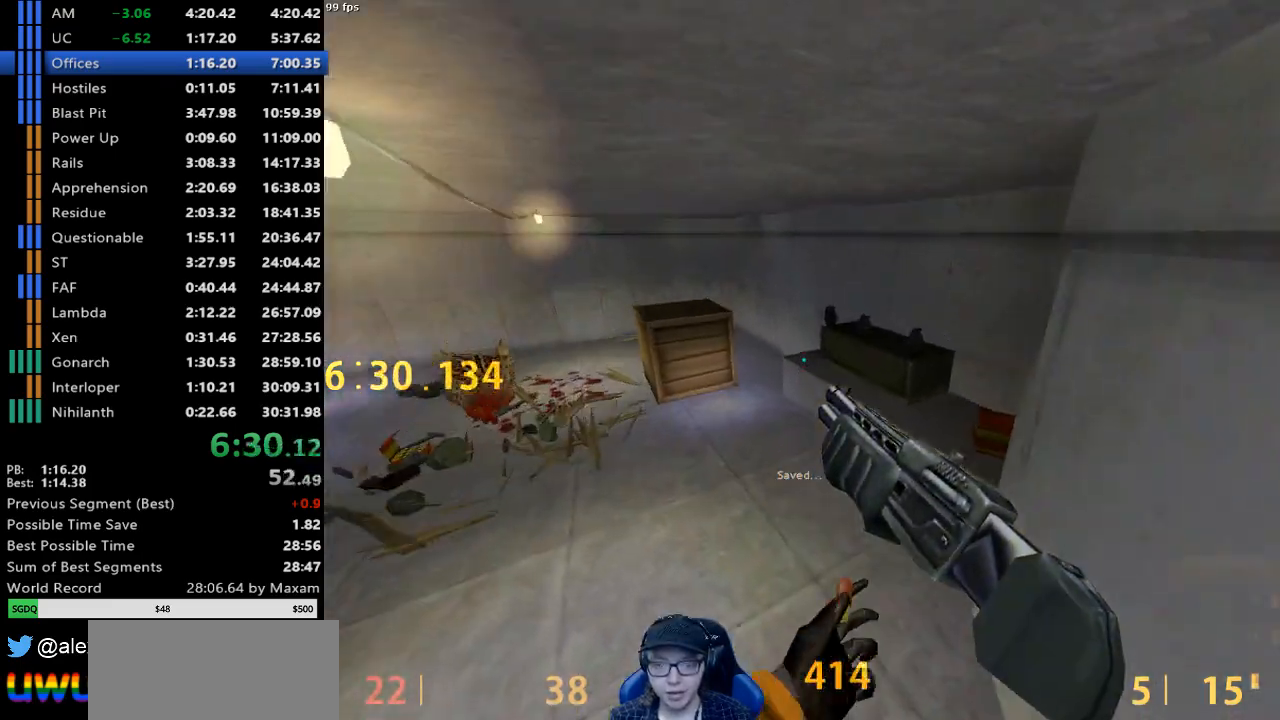
{"keys": ["d", "w"], "mouse": [], "events": [[400, "w", "down"]]}
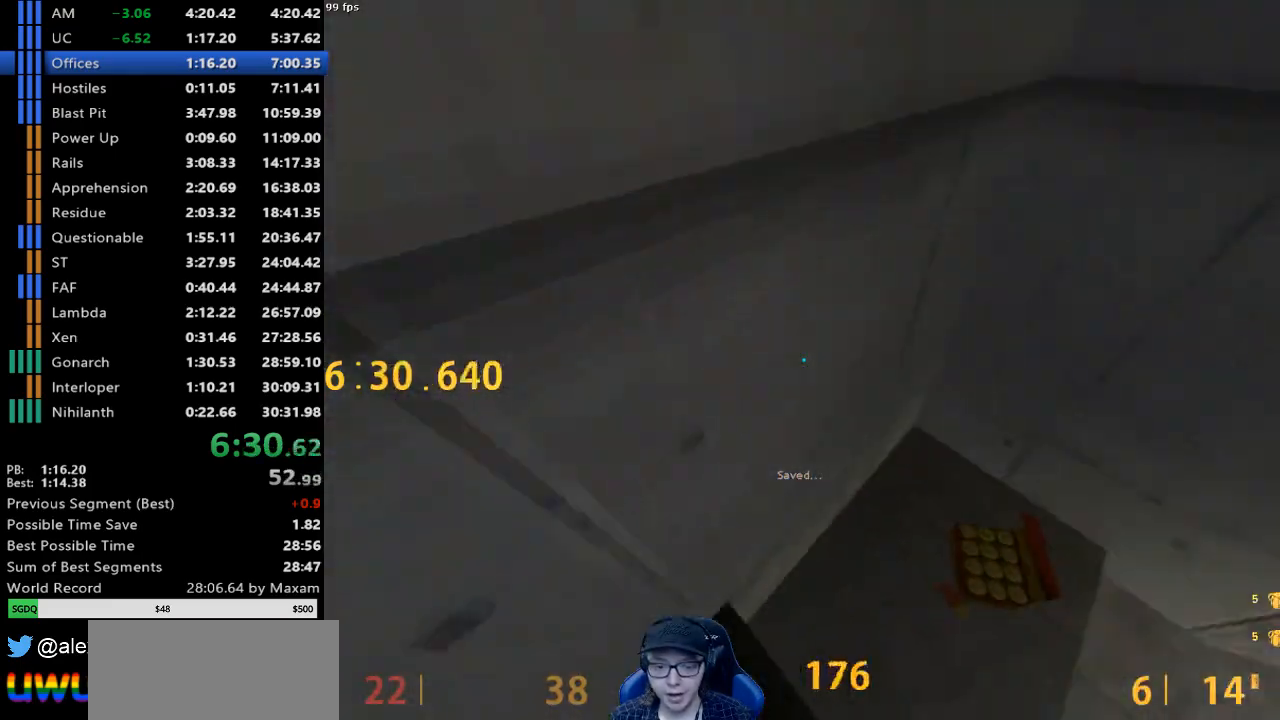
{"keys": ["w"], "mouse": [], "events": [[450, "d", "up"]]}
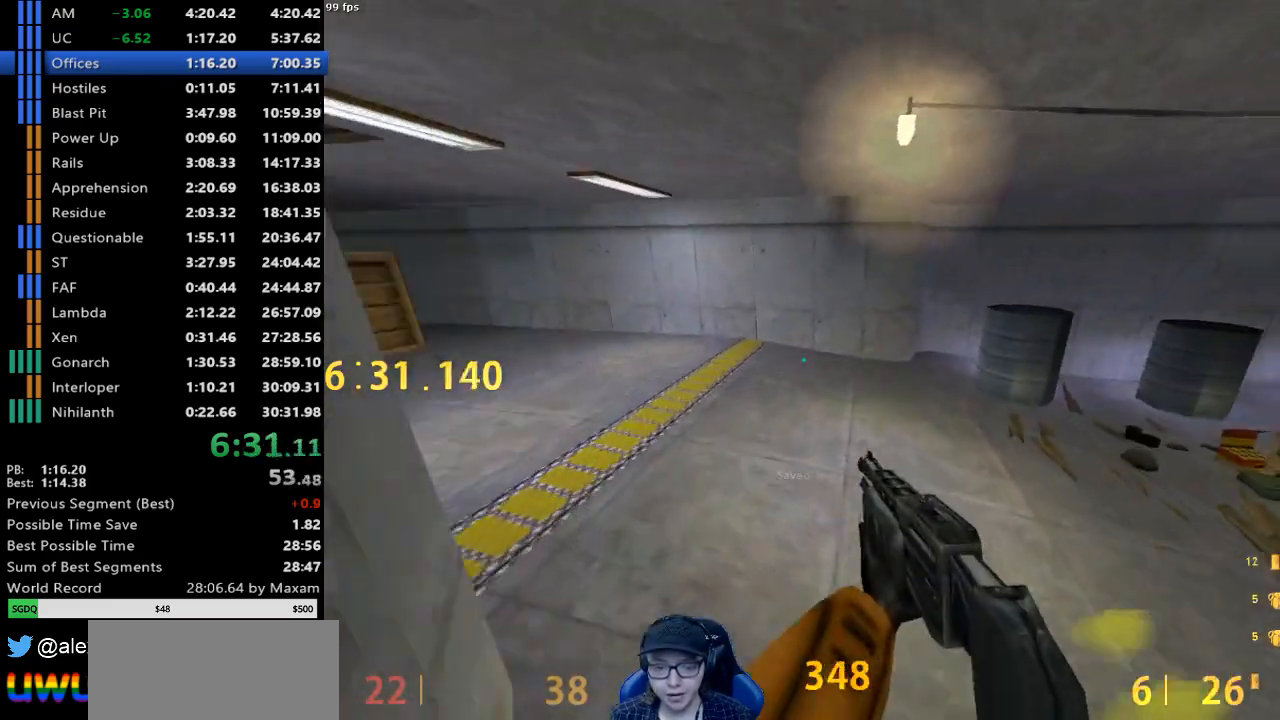
{"keys": ["a", "w"], "mouse": [], "events": [[50, "a", "down"]]}
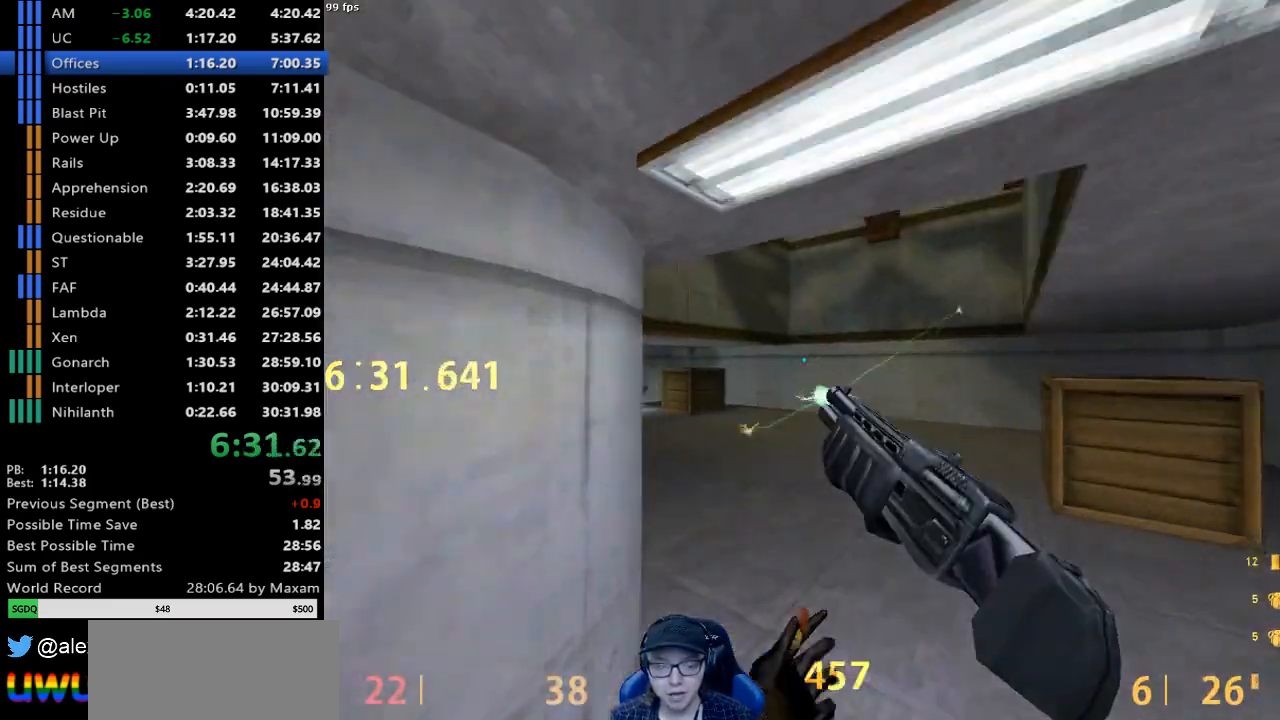
{"keys": ["w"], "mouse": [], "events": [[17, "mouse_wheel_down", "down"], [117, "w", "up"], [250, "mouse_wheel_down", "up"], [450, "w", "down"], [483, "a", "up"]]}
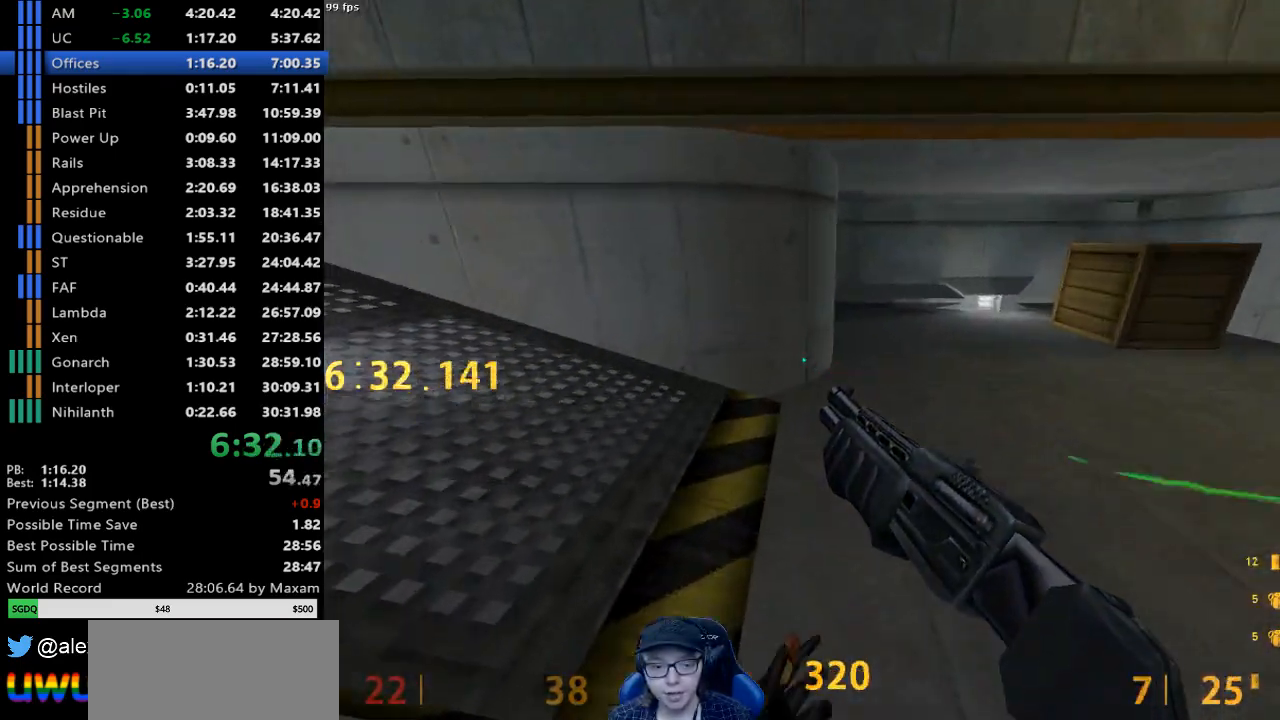
{"keys": ["a", "w"], "mouse": [], "events": [[33, "a", "down"], [183, "w", "up"], [217, "w", "down"], [417, "a", "up"], [467, "a", "down"]]}
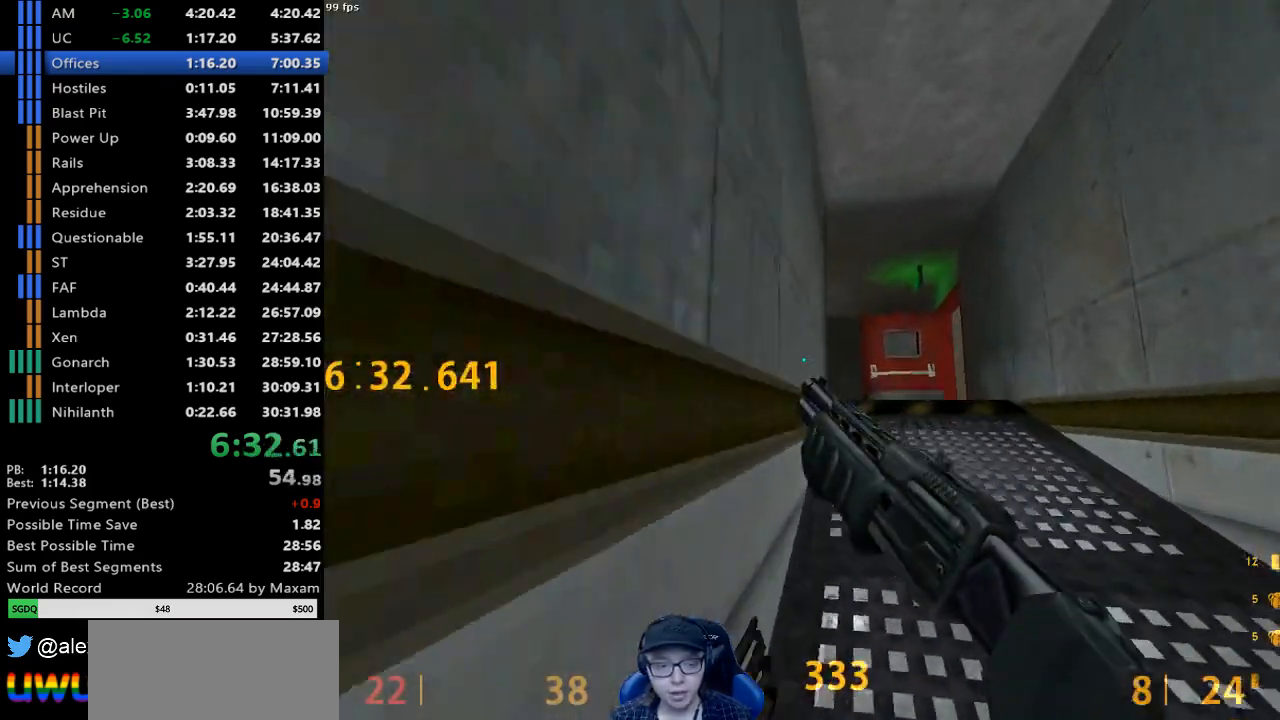
{"keys": ["a", "w"], "mouse": [], "events": []}
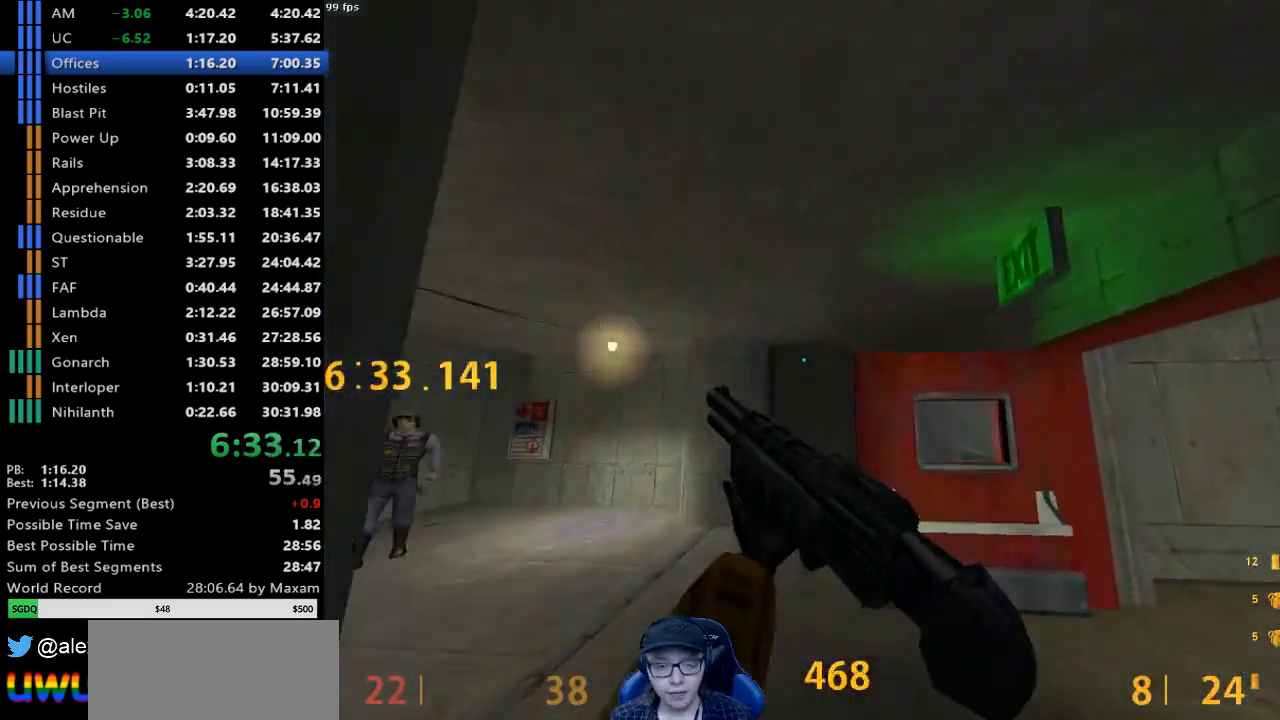
{"keys": ["s"], "mouse": [], "events": [[67, "w", "up"], [250, "s", "down"], [350, "a", "up"]]}
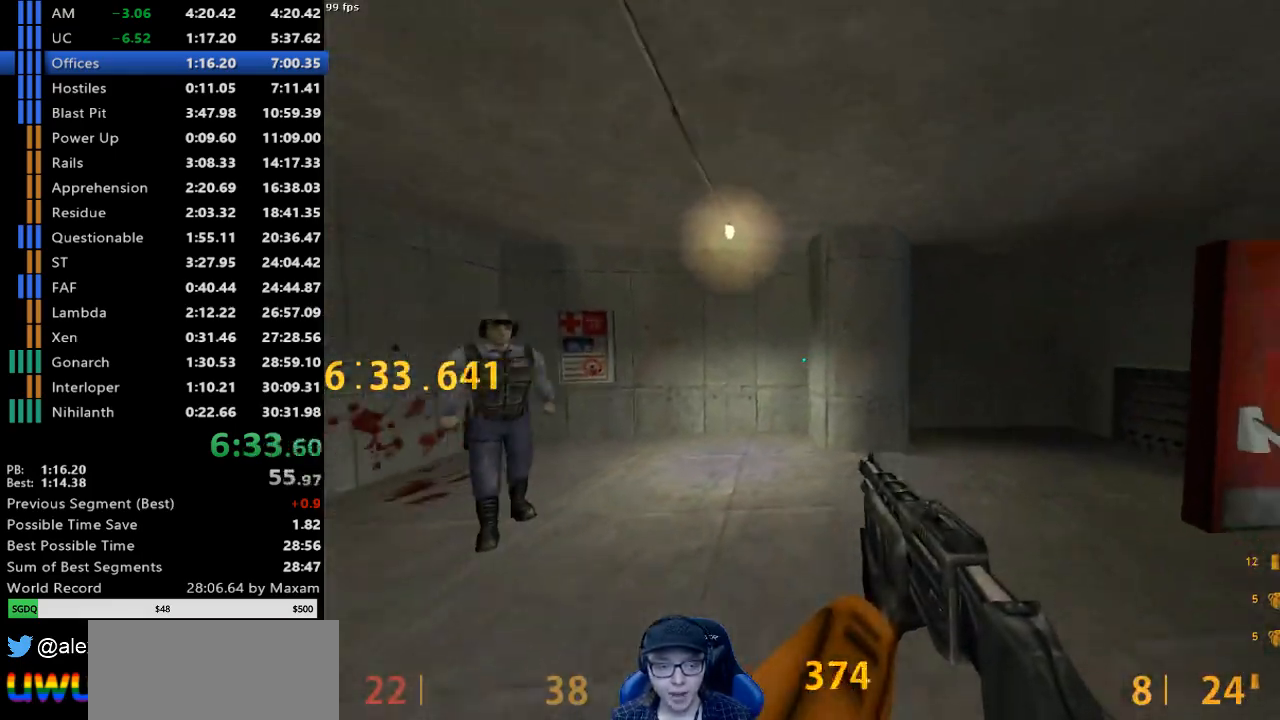
{"keys": [], "mouse": [], "events": [[33, "d", "down"], [83, "d", "up"], [500, "s", "up"]]}
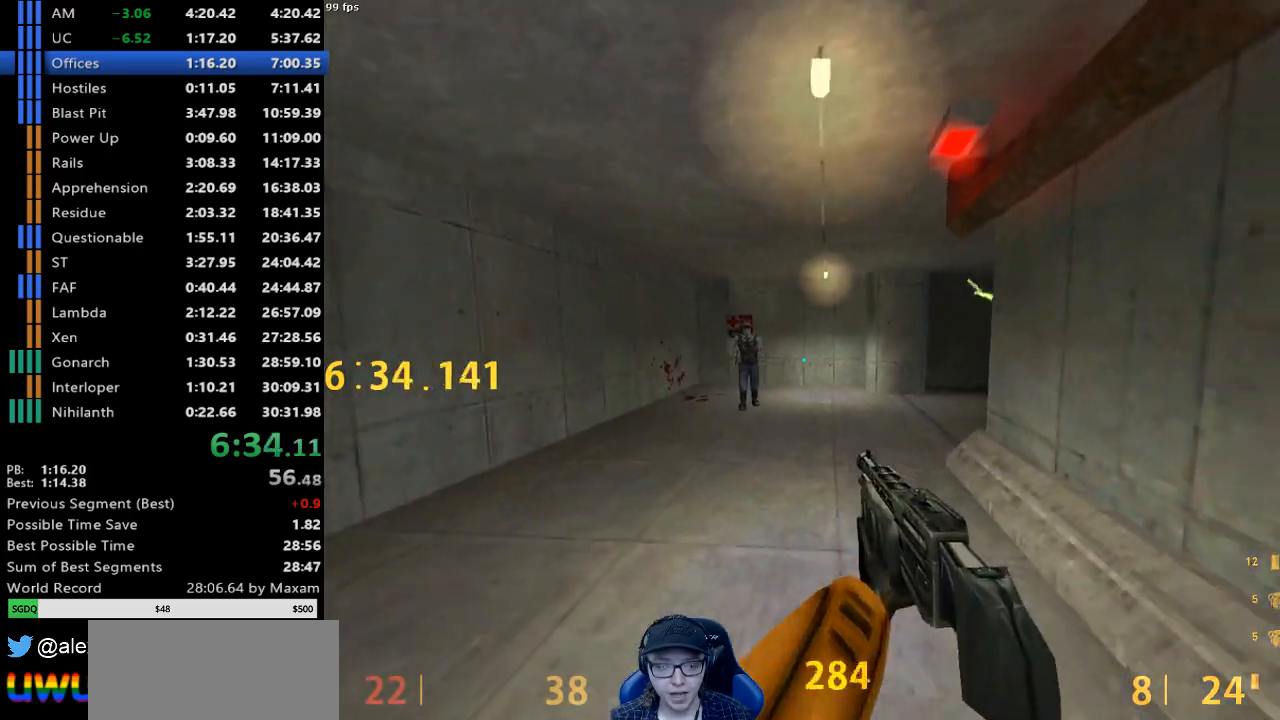
{"keys": ["a"], "mouse": [], "events": [[467, "a", "down"]]}
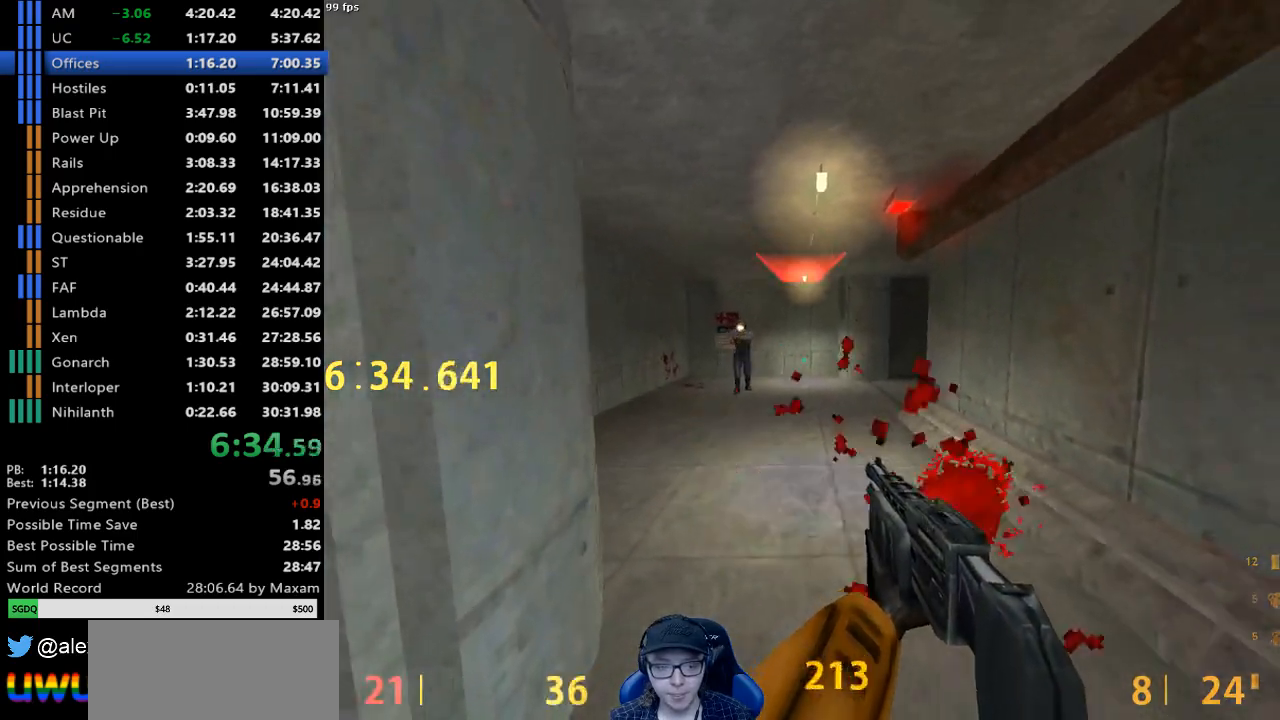
{"keys": ["s"], "mouse": [], "events": [[17, "s", "down"], [450, "a", "up"]]}
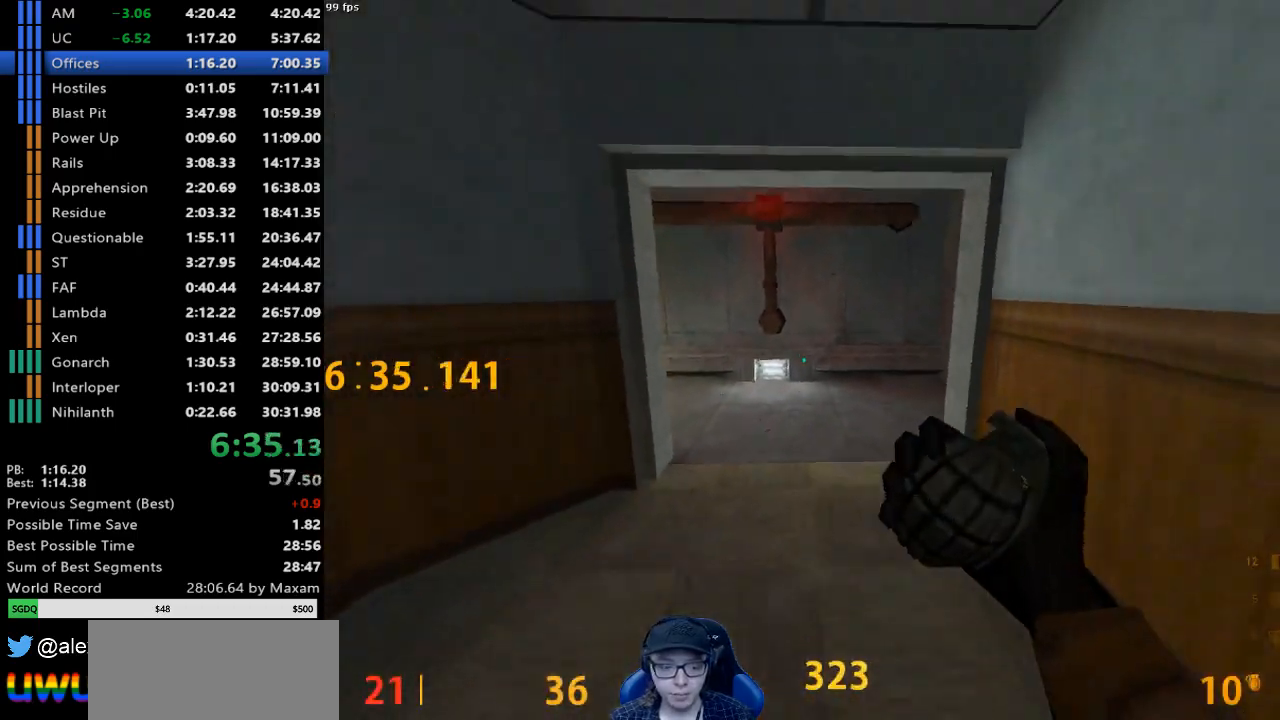
{"keys": [], "mouse": [], "events": [[417, "s", "up"]]}